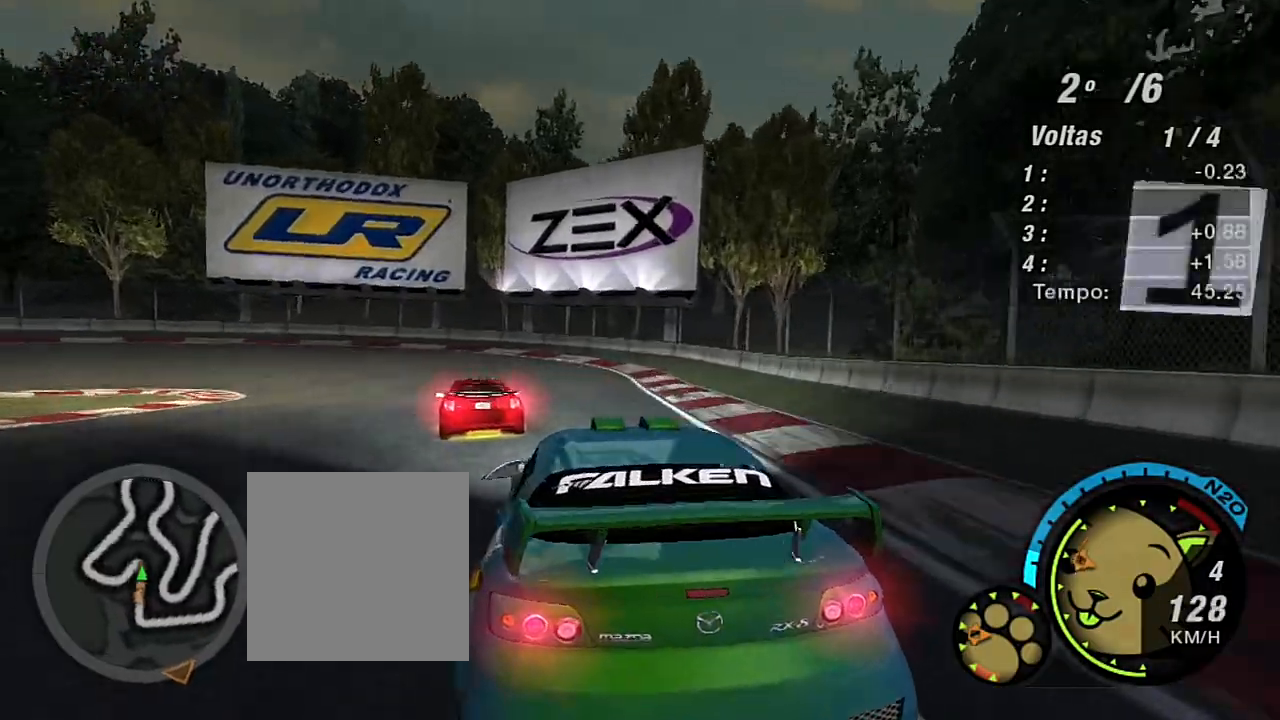
Gameplay with a controller (Xbox layout); each line is a JSON object with the inputs held at the frame after it. "events" lists button and stick changes between this image and that frame as [ms after this image, input, new state], when the widget could be followed in between.
{"buttons": [], "left_stick": "left", "right_stick": "center", "events": [[67, "left_stick", "left"], [167, "L2", "up"], [201, "L1", "down"], [434, "L1", "up"]]}
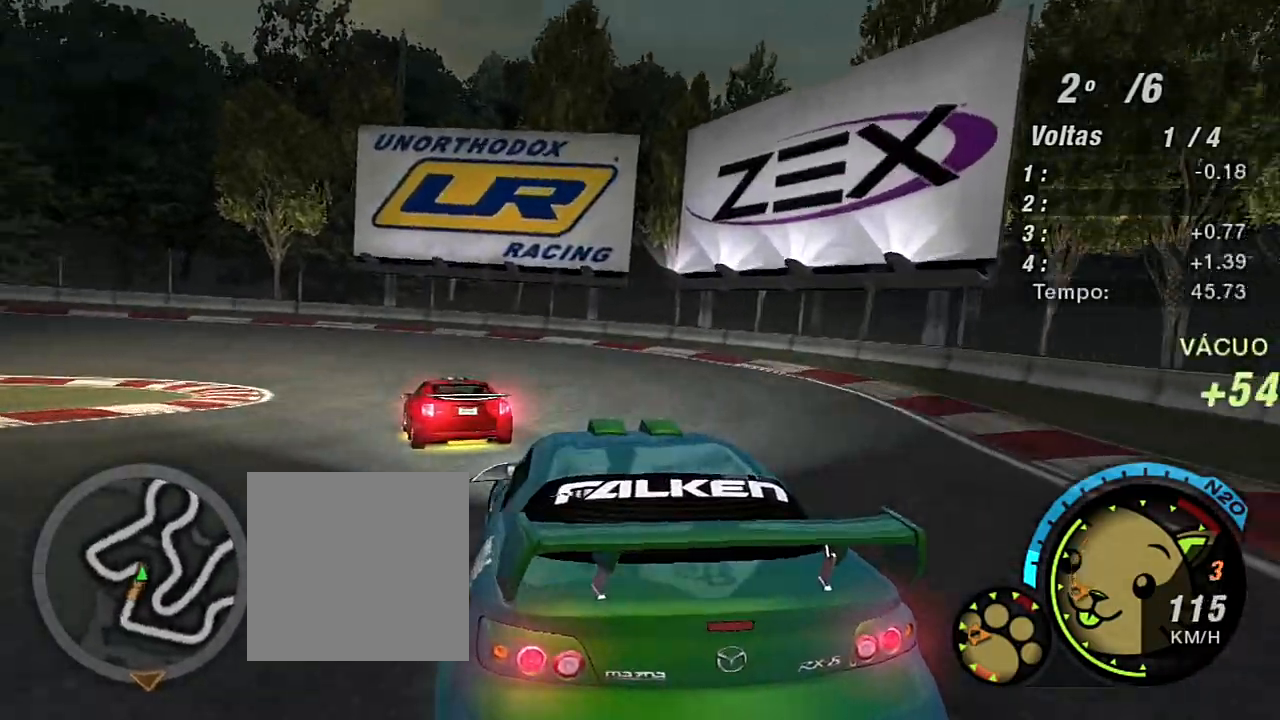
{"buttons": ["R2"], "left_stick": "left", "right_stick": "center", "events": [[100, "L1", "down"], [233, "L1", "up"], [367, "R2", "down"]]}
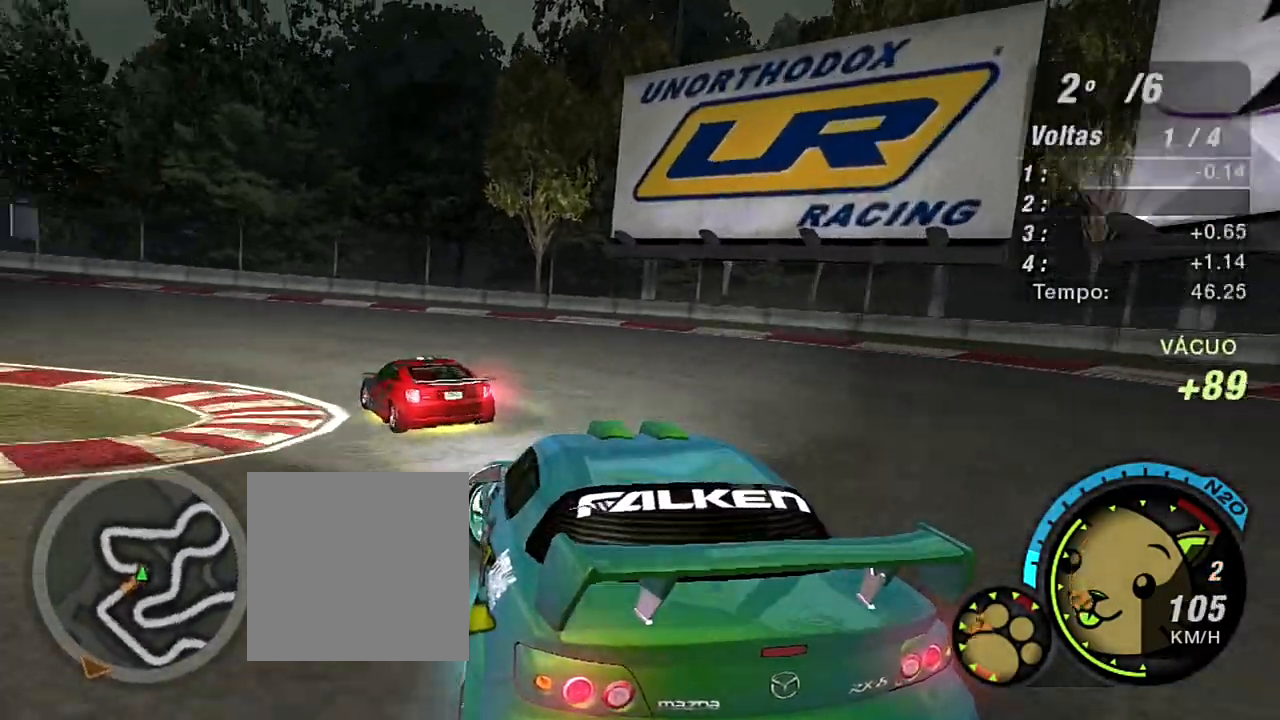
{"buttons": ["R2"], "left_stick": "left", "right_stick": "center", "events": []}
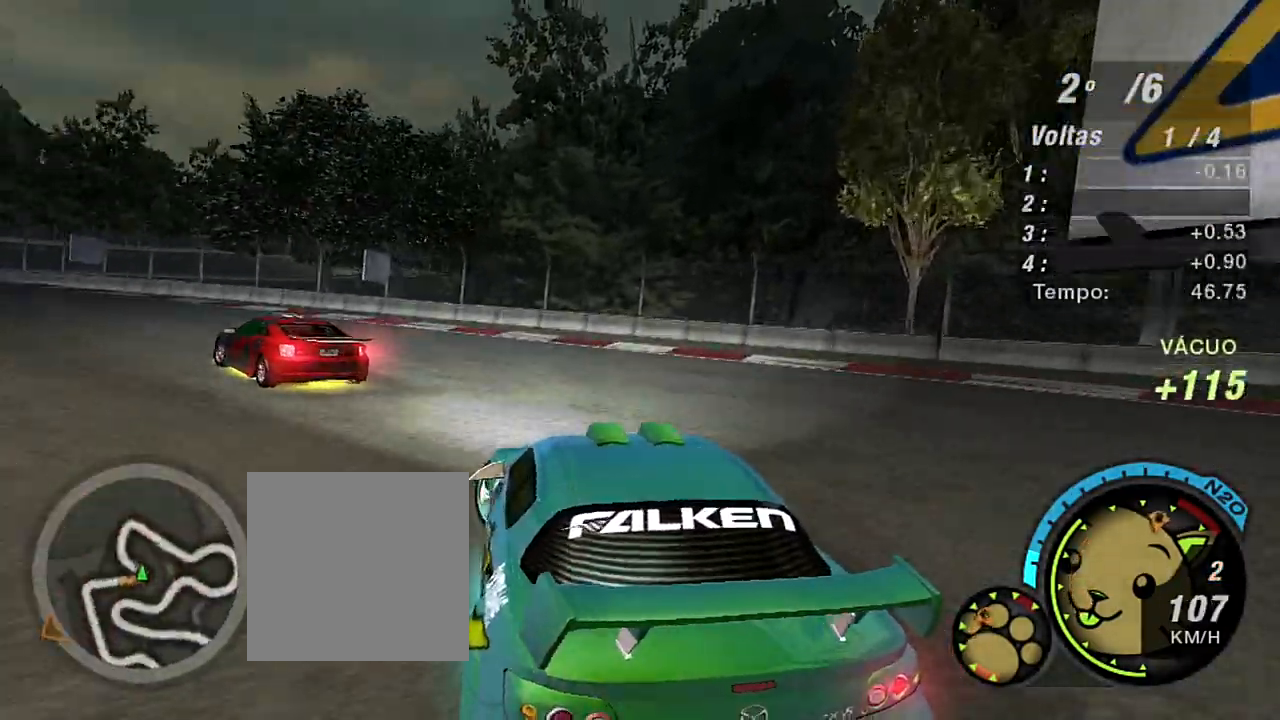
{"buttons": ["R2"], "left_stick": "up-left", "right_stick": "center", "events": [[500, "left_stick", "up-left"]]}
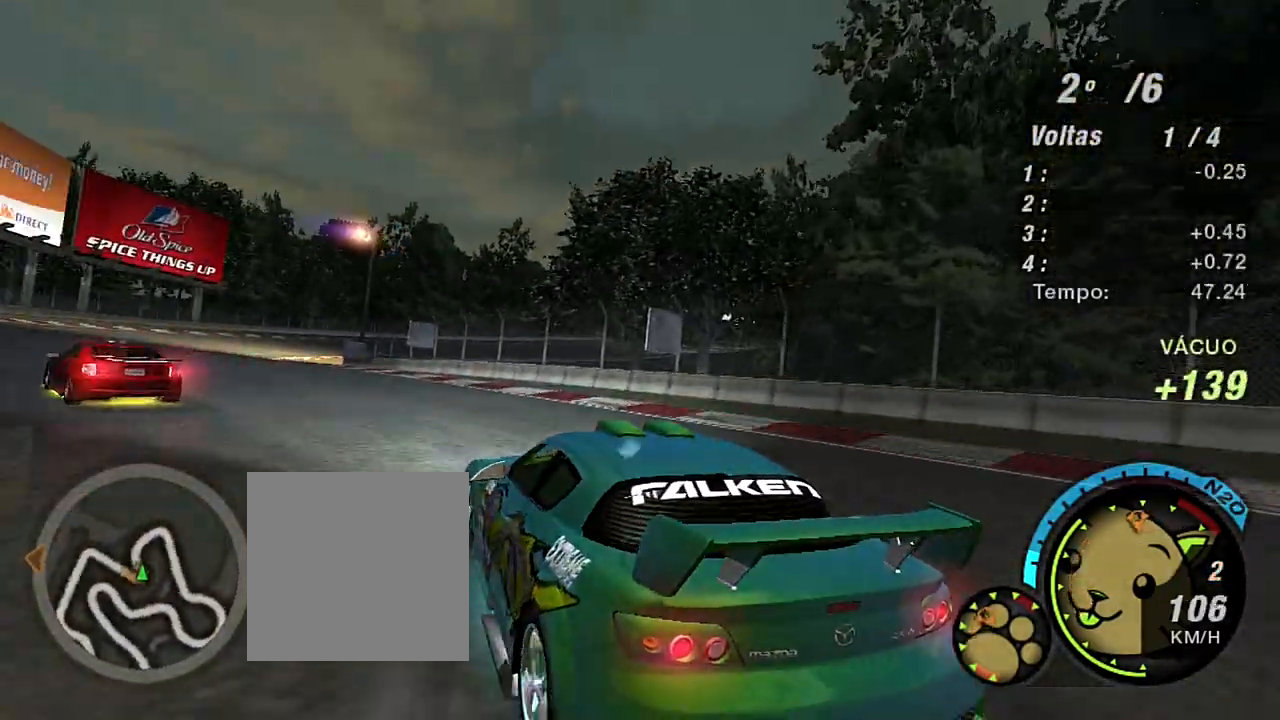
{"buttons": ["R2"], "left_stick": "up-right", "right_stick": "center", "events": [[367, "left_stick", "up-right"]]}
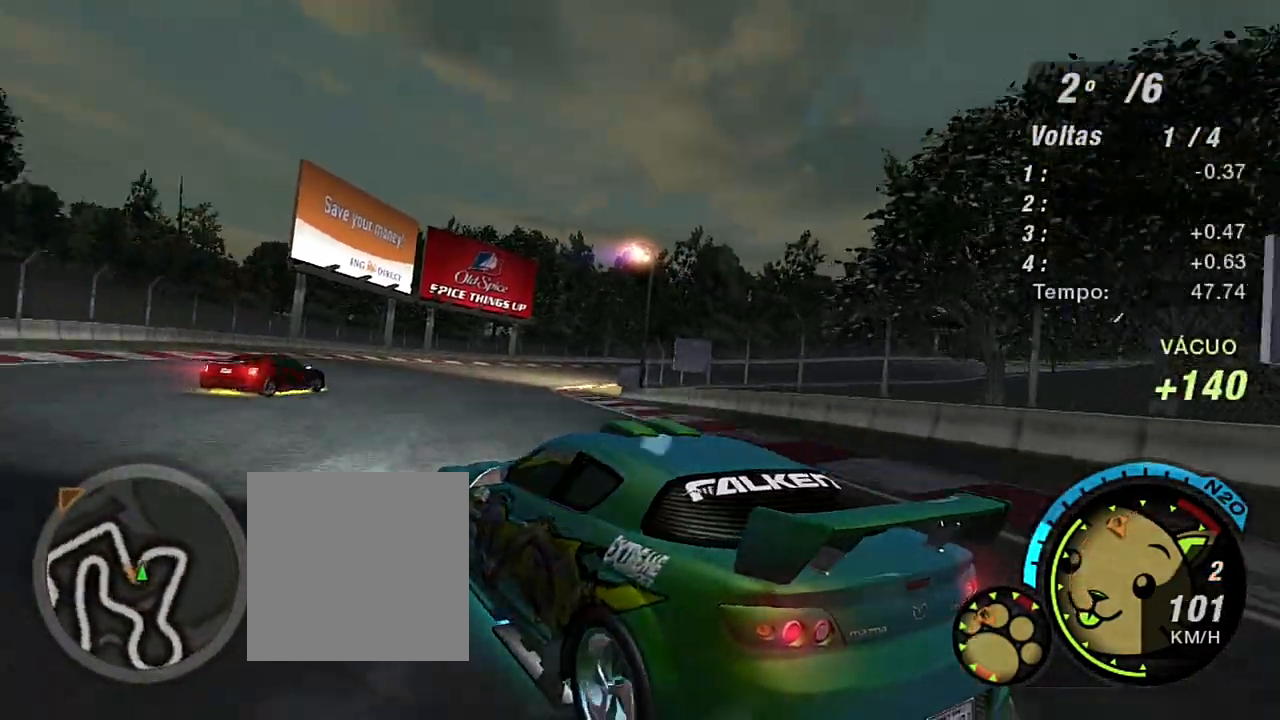
{"buttons": [], "left_stick": "right", "right_stick": "center", "events": [[467, "R2", "up"], [467, "left_stick", "right"]]}
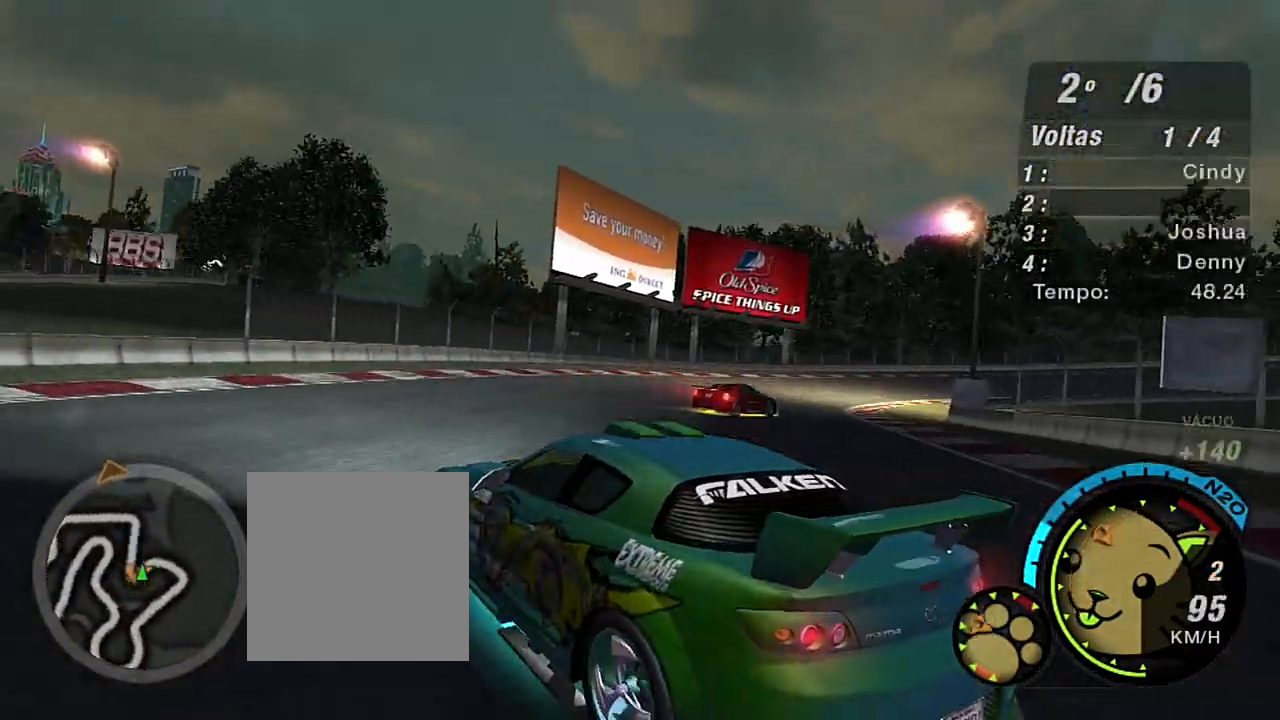
{"buttons": ["R2"], "left_stick": "right", "right_stick": "center", "events": [[167, "R2", "down"]]}
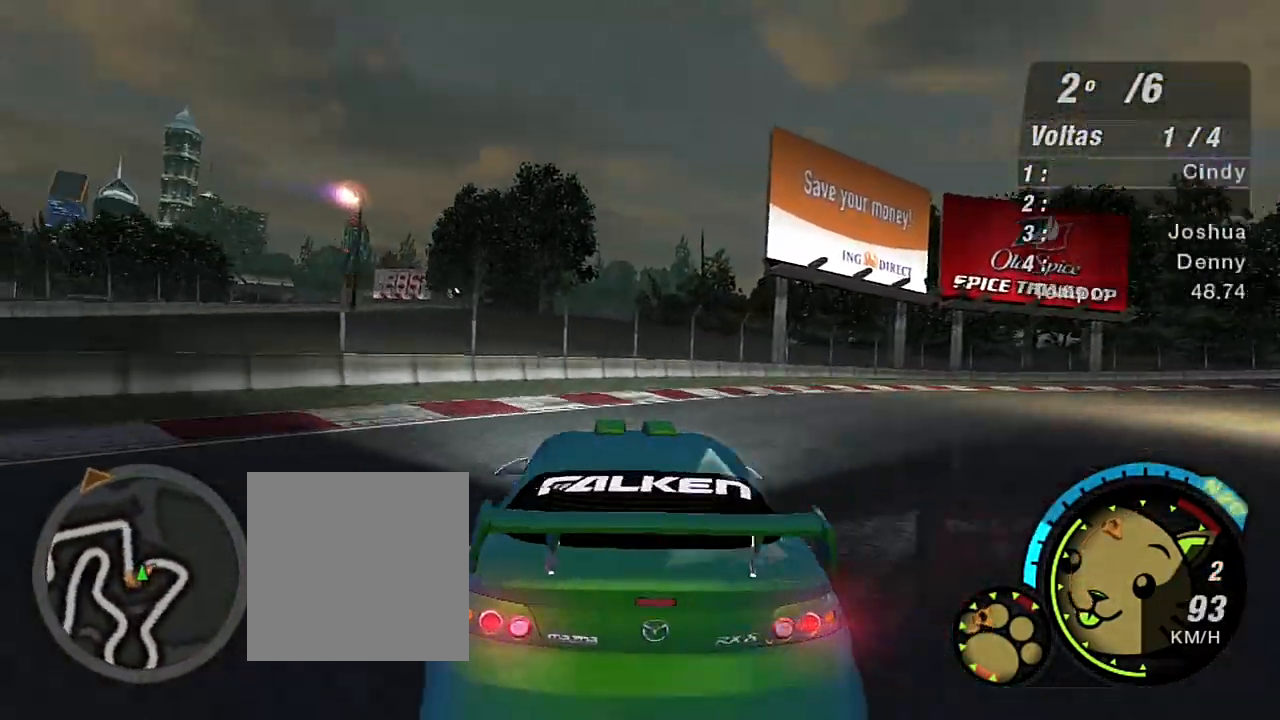
{"buttons": ["R2"], "left_stick": "up-right", "right_stick": "center", "events": [[133, "left_stick", "up-right"]]}
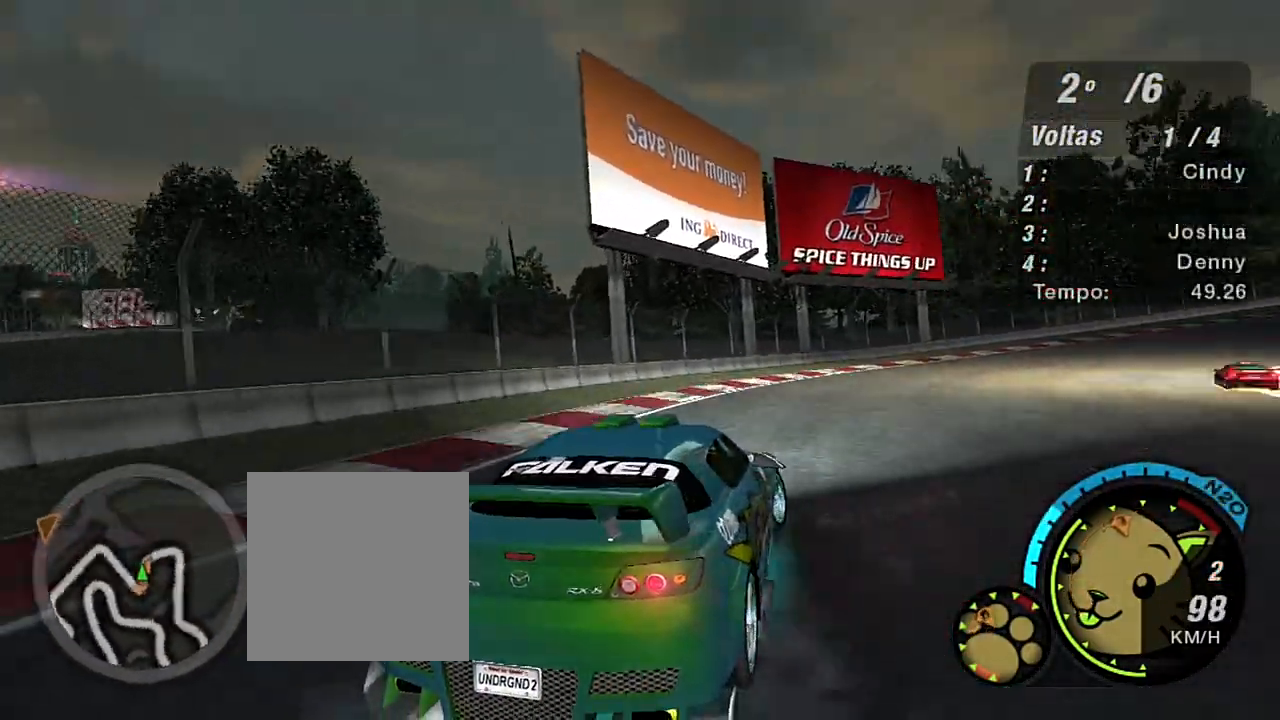
{"buttons": ["R2"], "left_stick": "up", "right_stick": "center", "events": [[401, "left_stick", "up"]]}
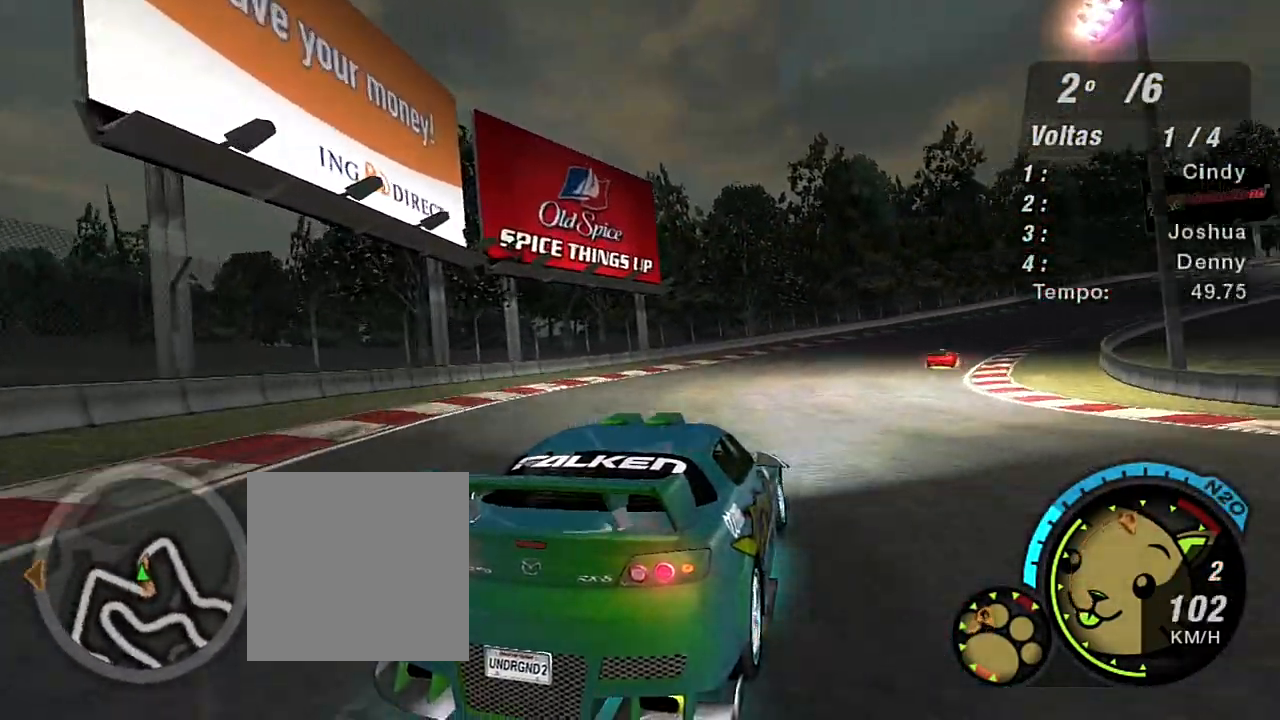
{"buttons": ["R2"], "left_stick": "up", "right_stick": "center", "events": []}
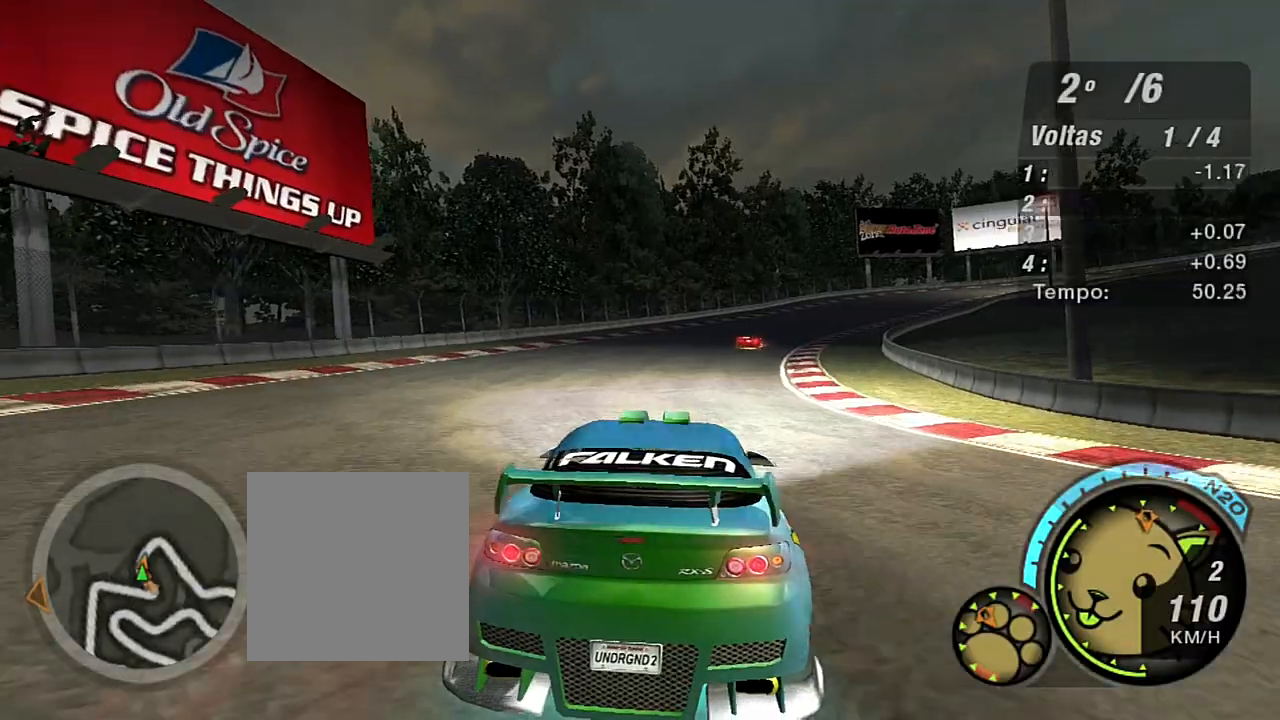
{"buttons": ["R2"], "left_stick": "center", "right_stick": "center", "events": [[167, "left_stick", "up-right"], [434, "left_stick", "center"]]}
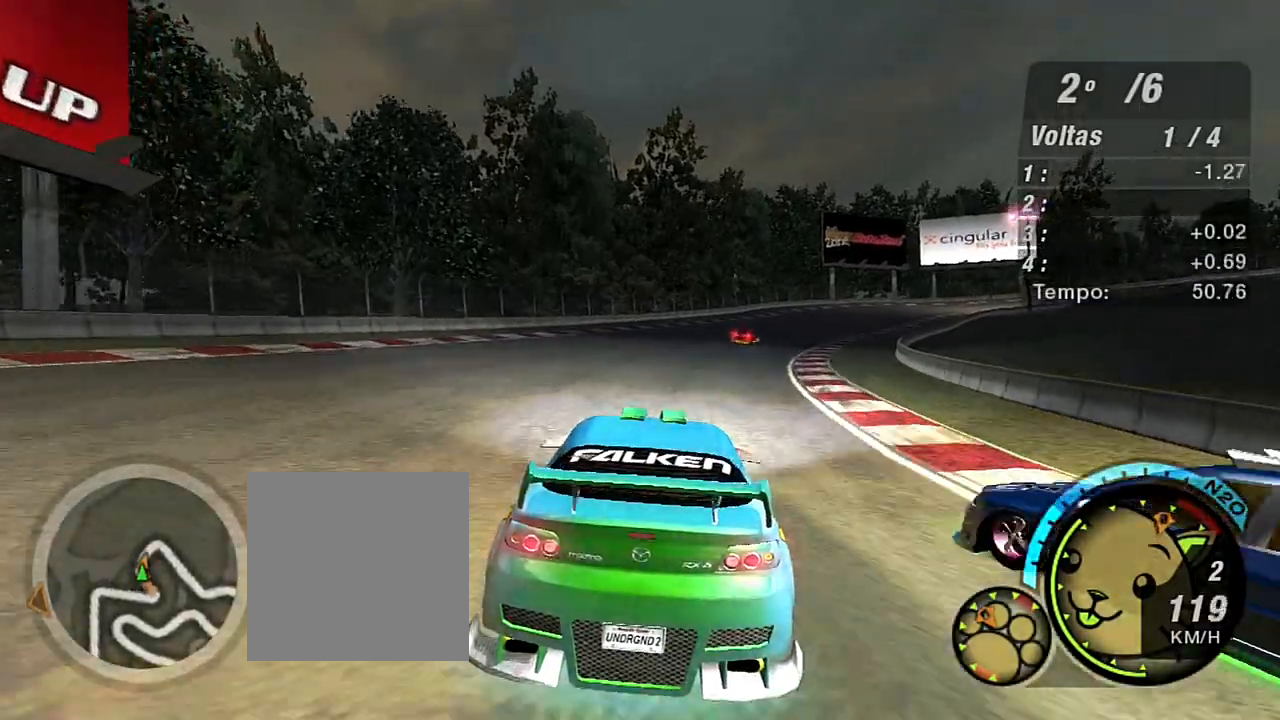
{"buttons": ["R2"], "left_stick": "up-right", "right_stick": "center", "events": [[133, "left_stick", "up-right"], [234, "R1", "down"], [367, "R1", "up"]]}
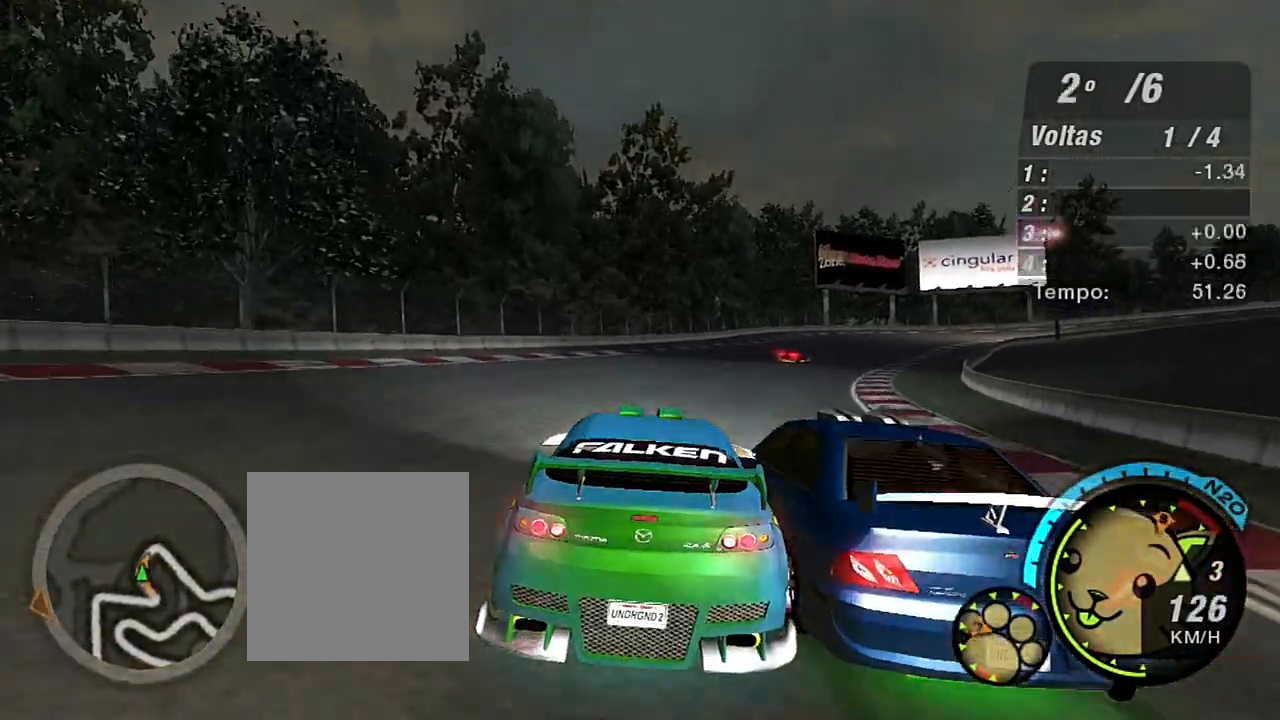
{"buttons": ["R2"], "left_stick": "up", "right_stick": "center", "events": [[501, "left_stick", "up"]]}
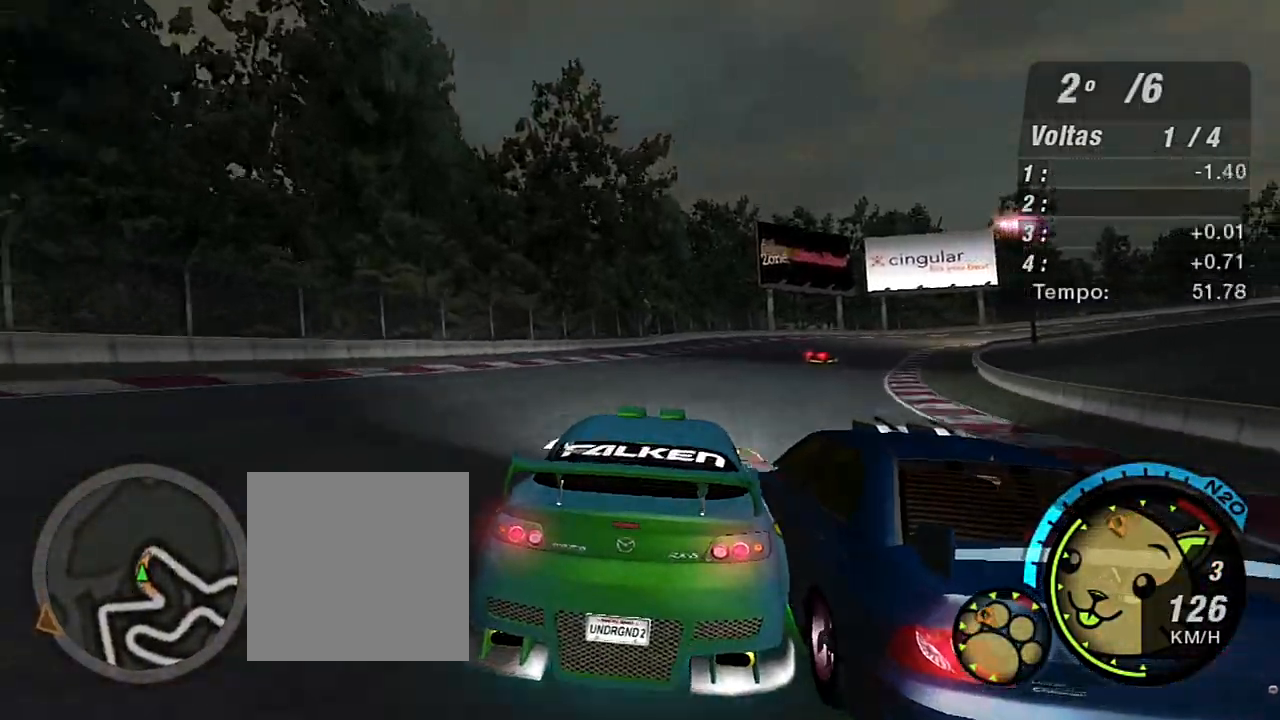
{"buttons": ["R2"], "left_stick": "up-right", "right_stick": "center", "events": [[200, "left_stick", "up-right"]]}
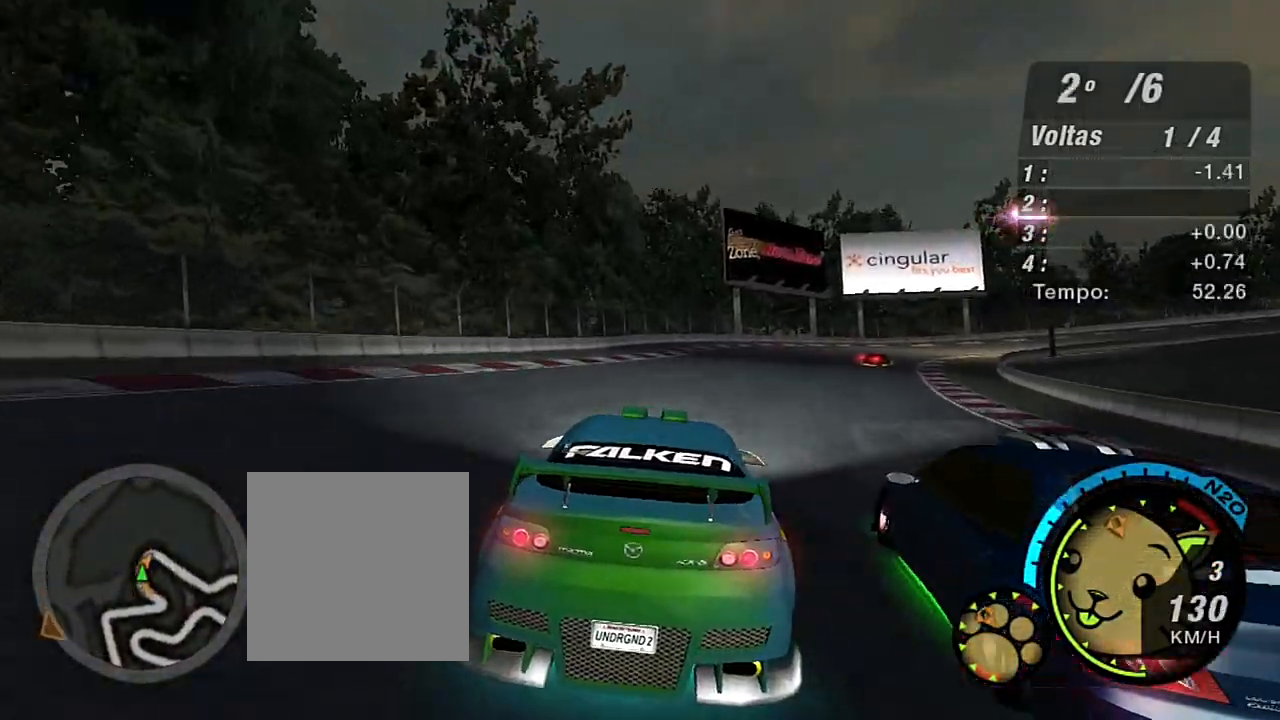
{"buttons": ["R2"], "left_stick": "up-right", "right_stick": "center", "events": []}
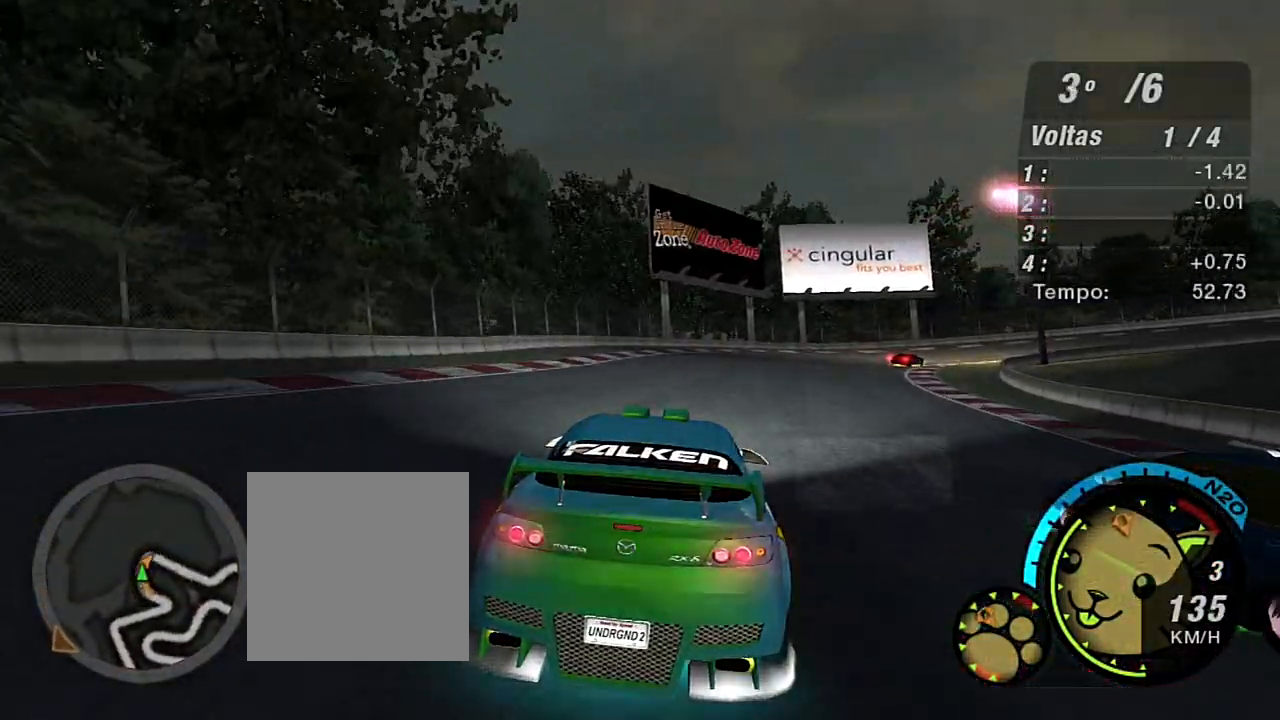
{"buttons": ["R2"], "left_stick": "center", "right_stick": "center", "events": [[467, "left_stick", "center"]]}
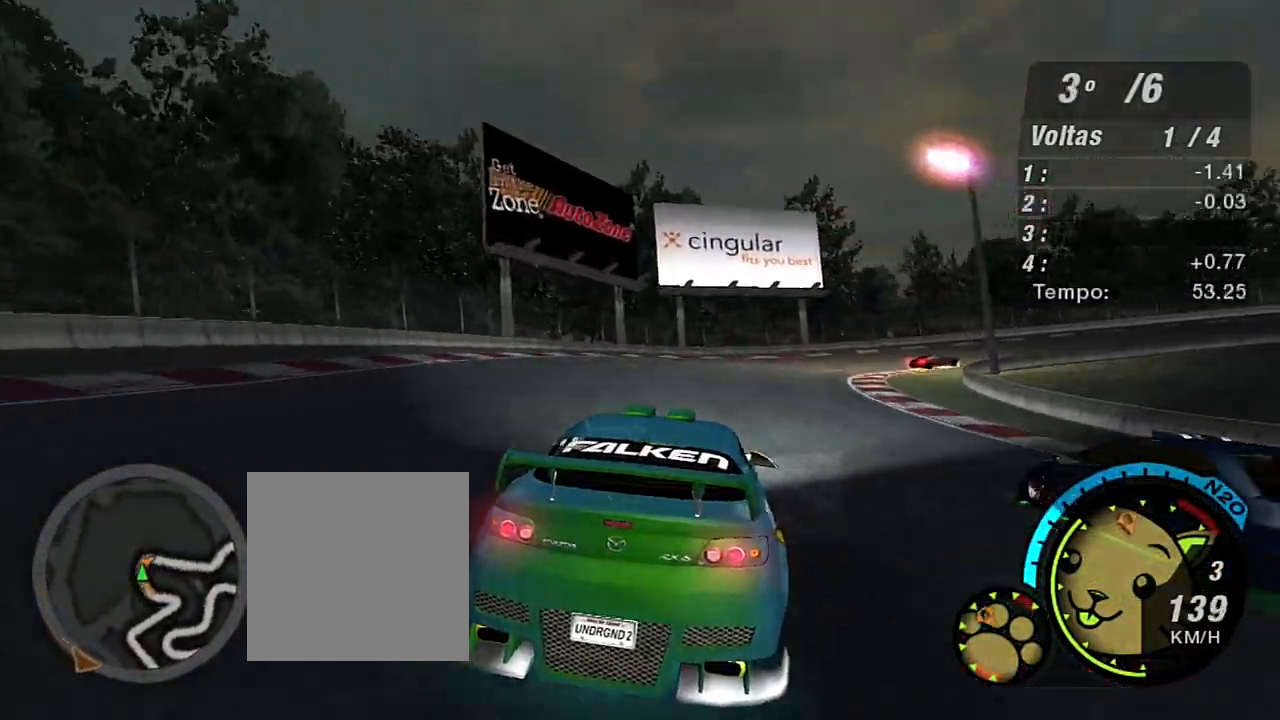
{"buttons": ["R2"], "left_stick": "up-right", "right_stick": "center", "events": [[167, "left_stick", "up-right"]]}
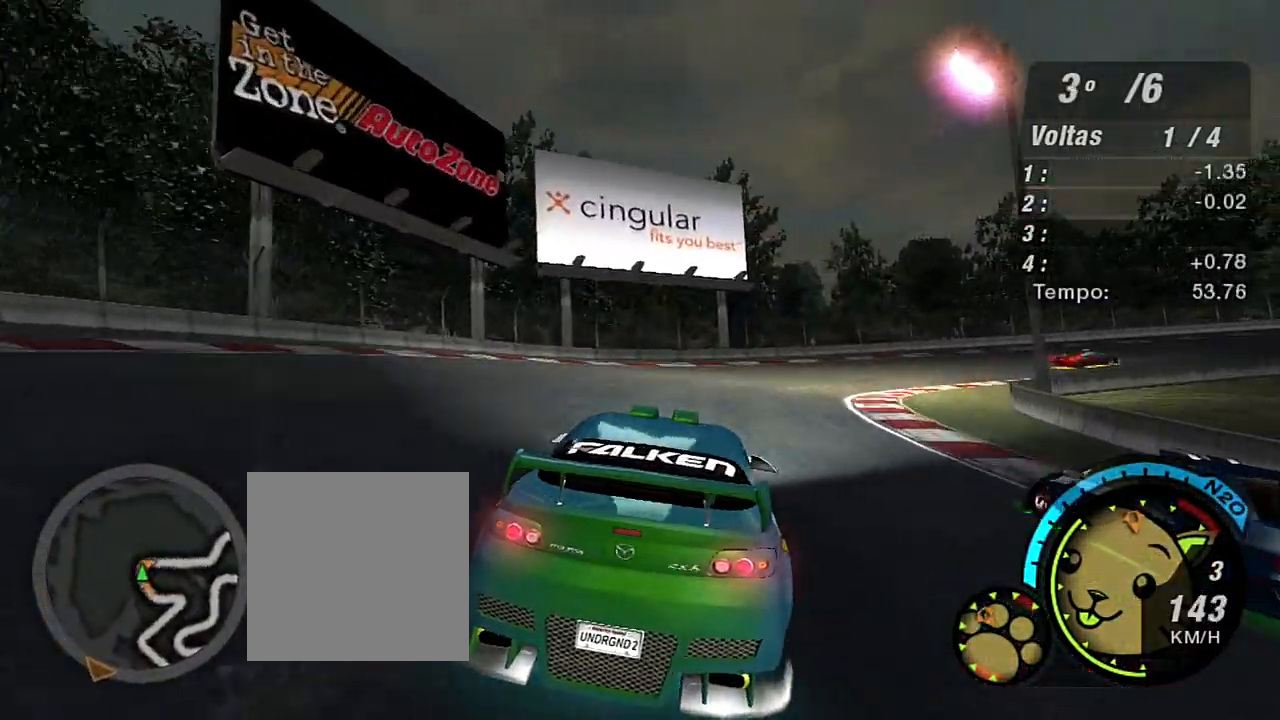
{"buttons": ["R2"], "left_stick": "up-right", "right_stick": "center", "events": []}
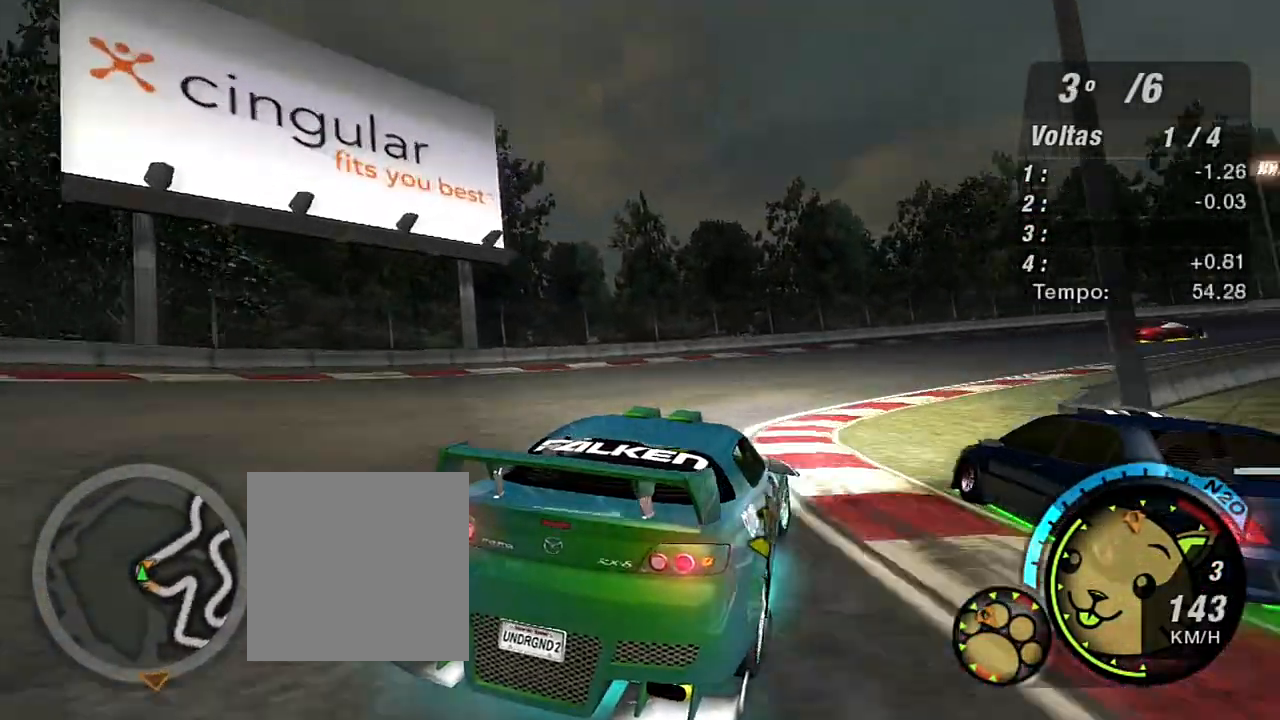
{"buttons": ["R2"], "left_stick": "up-right", "right_stick": "center", "events": [[34, "left_stick", "up"], [167, "left_stick", "up-right"]]}
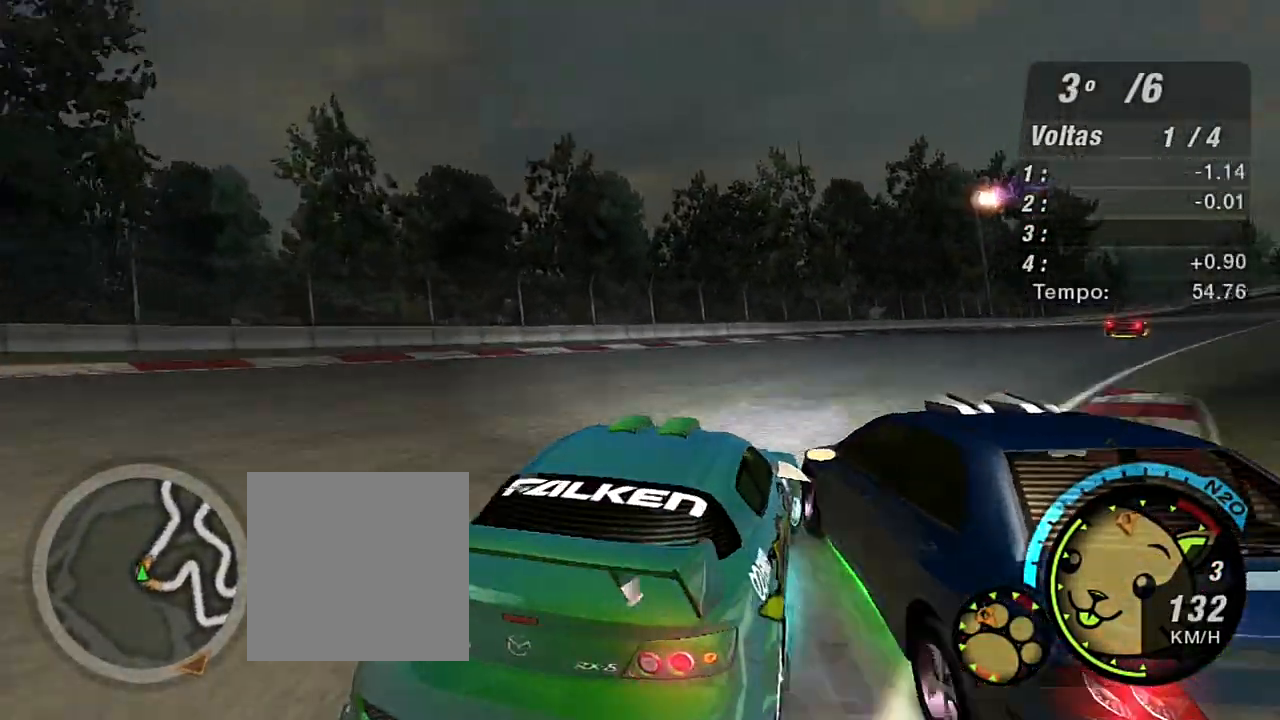
{"buttons": ["R2"], "left_stick": "up-right", "right_stick": "center", "events": []}
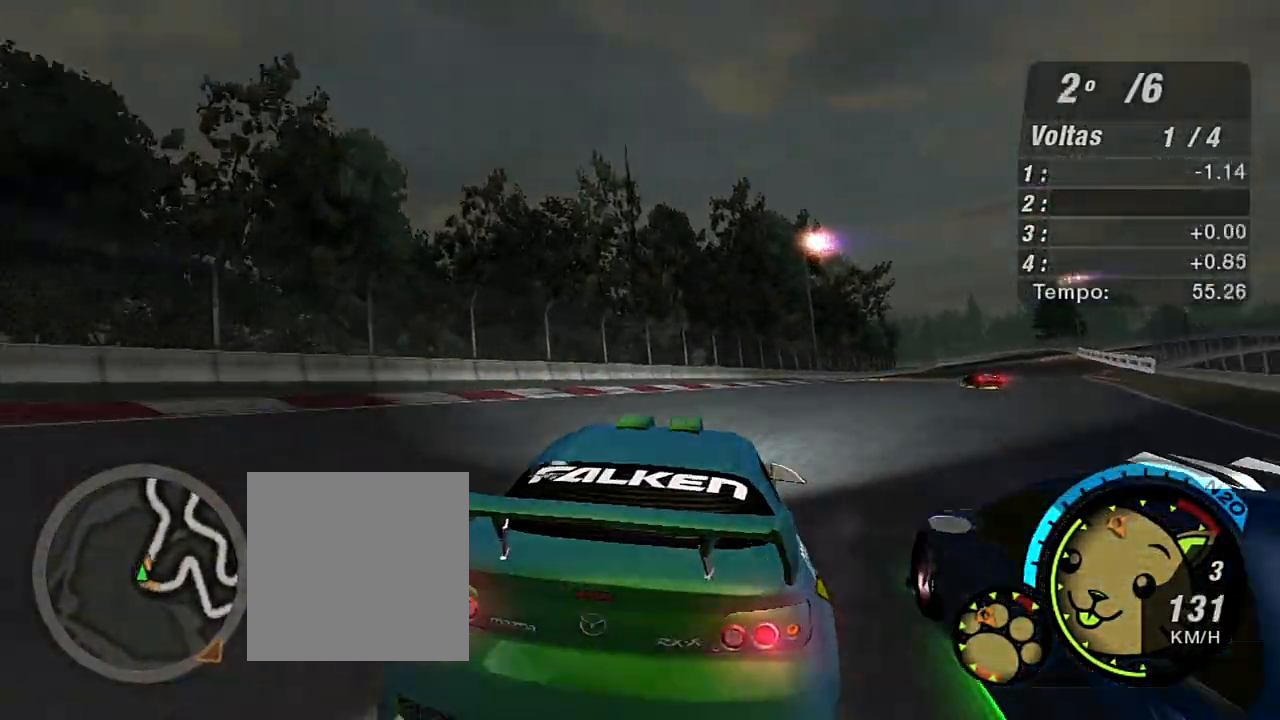
{"buttons": ["R2"], "left_stick": "up-right", "right_stick": "center", "events": [[301, "left_stick", "center"], [367, "left_stick", "up-right"]]}
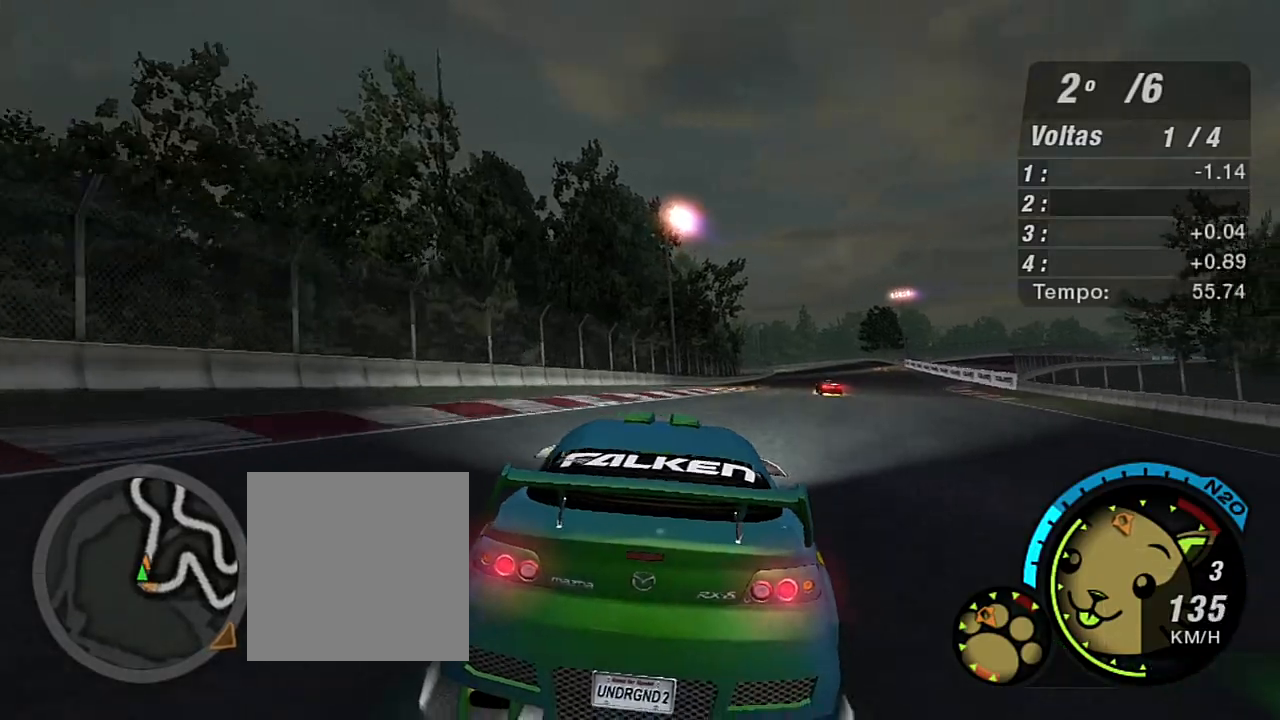
{"buttons": ["R2"], "left_stick": "center", "right_stick": "center", "events": [[367, "left_stick", "center"]]}
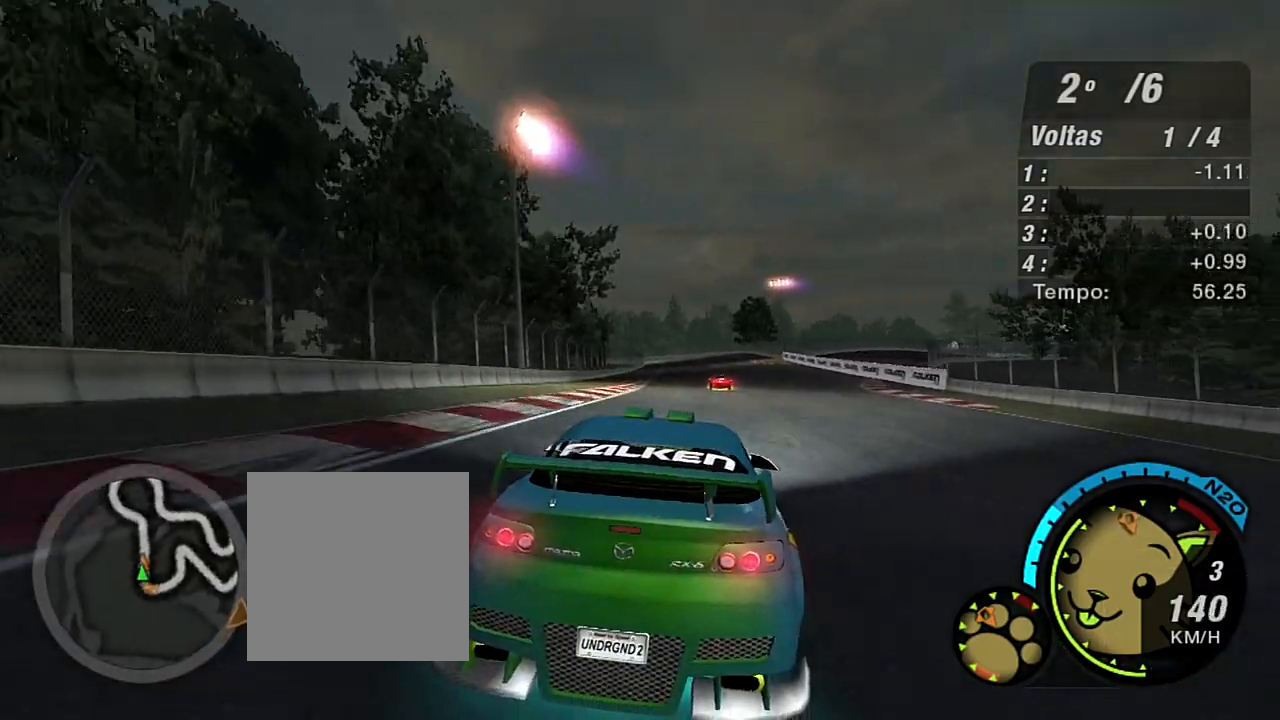
{"buttons": ["R2"], "left_stick": "center", "right_stick": "center", "events": [[101, "left_stick", "up-right"], [301, "left_stick", "center"]]}
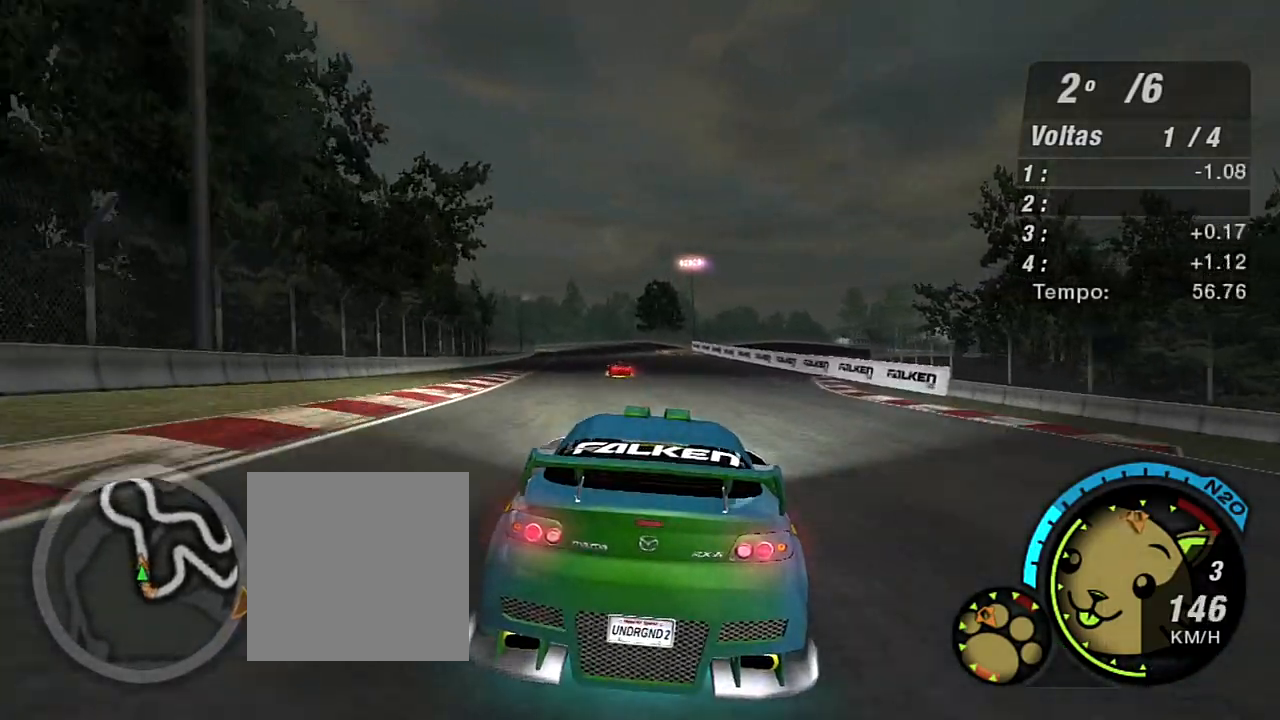
{"buttons": ["R2"], "left_stick": "center", "right_stick": "center", "events": [[300, "left_stick", "up-left"], [500, "left_stick", "center"]]}